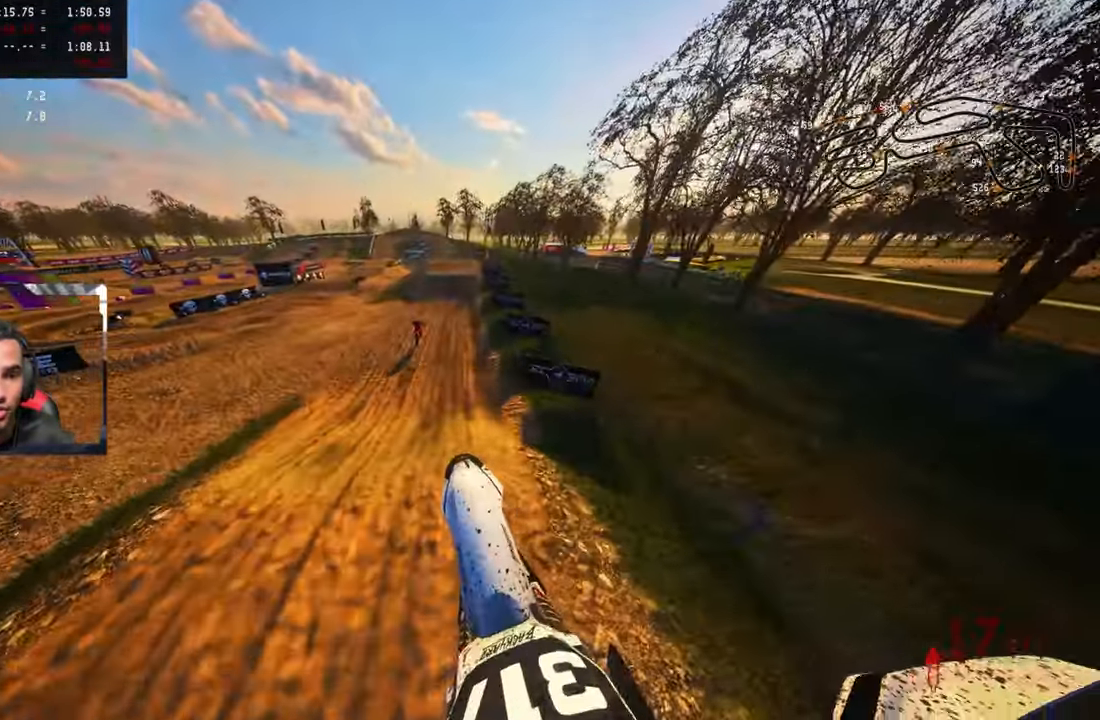
Gameplay with a controller (PlayStation layout); each line is a JSON object with the inputs held at the frame after it. "events" lists button and stick changes between this image and that frame as [ms after this image, input, new state], when the widget could be followed in between.
{"buttons": ["R2"], "left_stick": "center", "right_stick": "up", "events": [[200, "left_stick", "up-left"], [467, "left_stick", "center"]]}
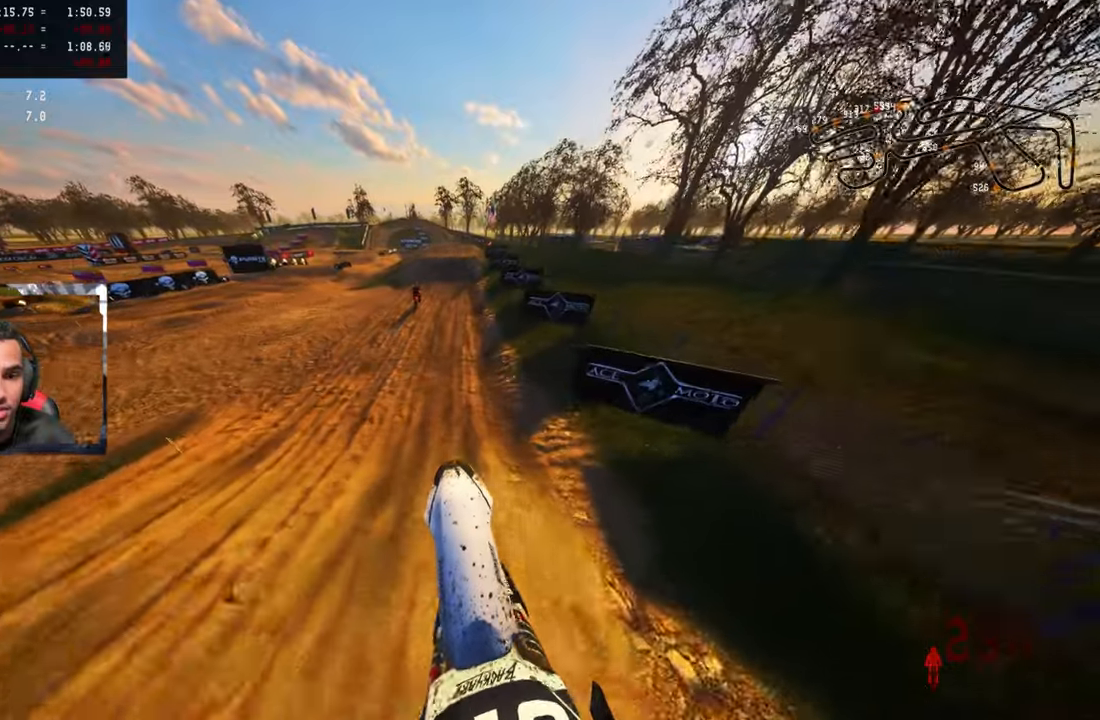
{"buttons": ["R2"], "left_stick": "center", "right_stick": "center", "events": [[467, "right_stick", "center"]]}
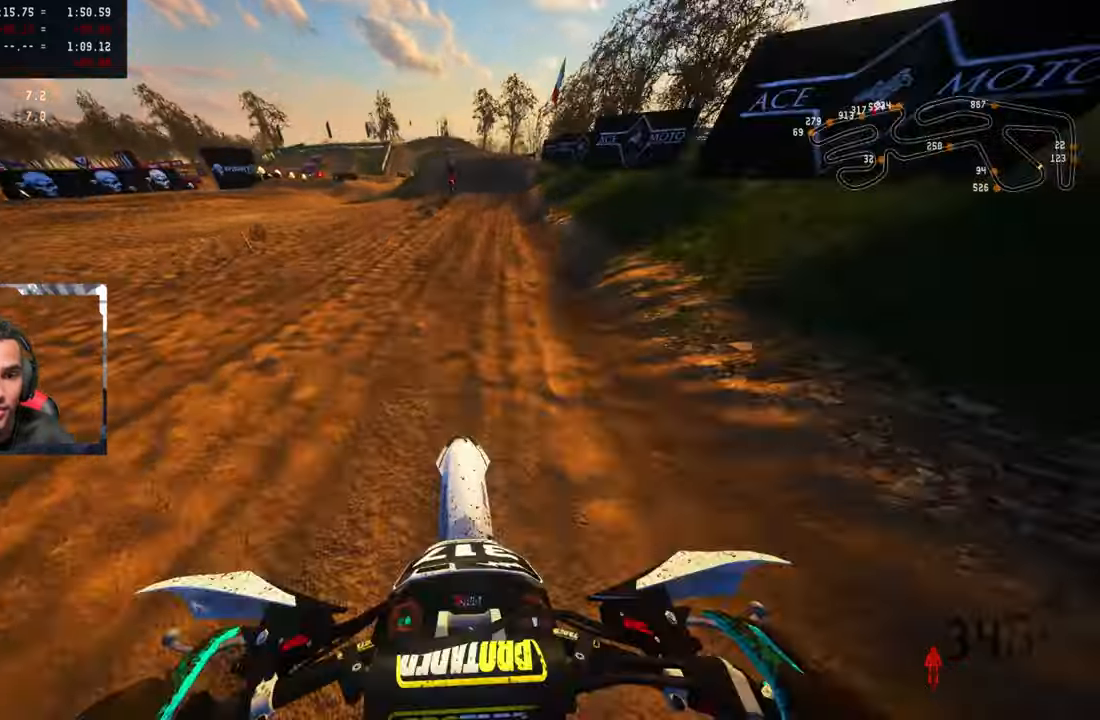
{"buttons": ["R2"], "left_stick": "up-right", "right_stick": "center", "events": [[233, "left_stick", "up"], [367, "left_stick", "up-right"]]}
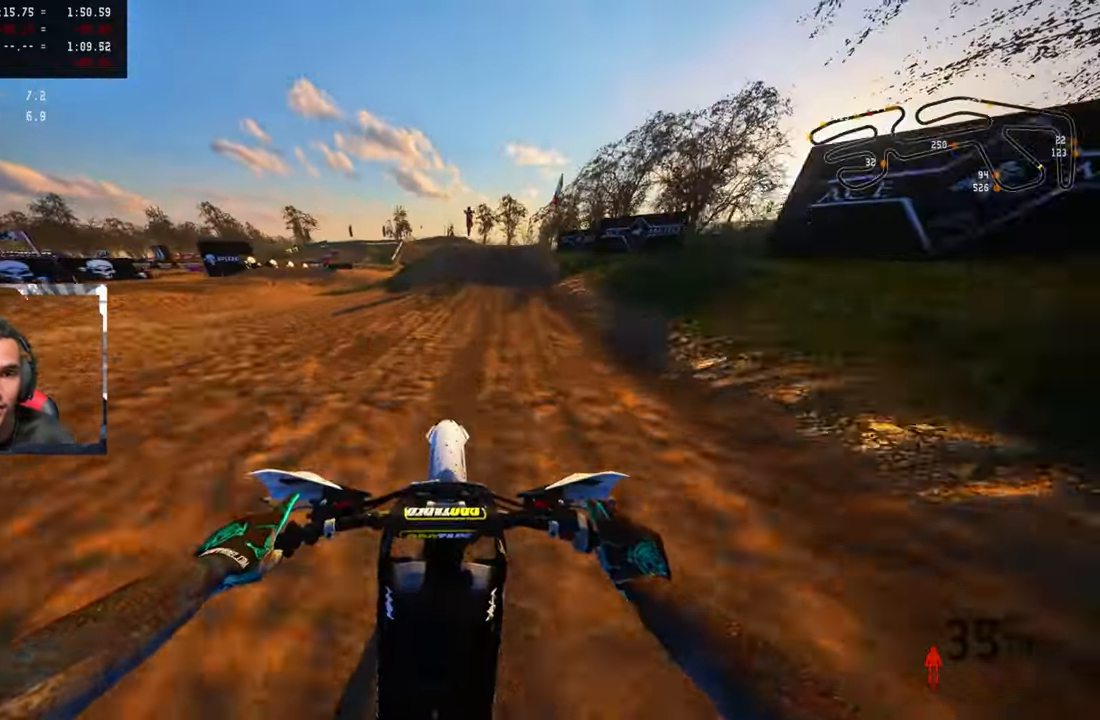
{"buttons": ["R2"], "left_stick": "up", "right_stick": "center", "events": [[250, "left_stick", "up"]]}
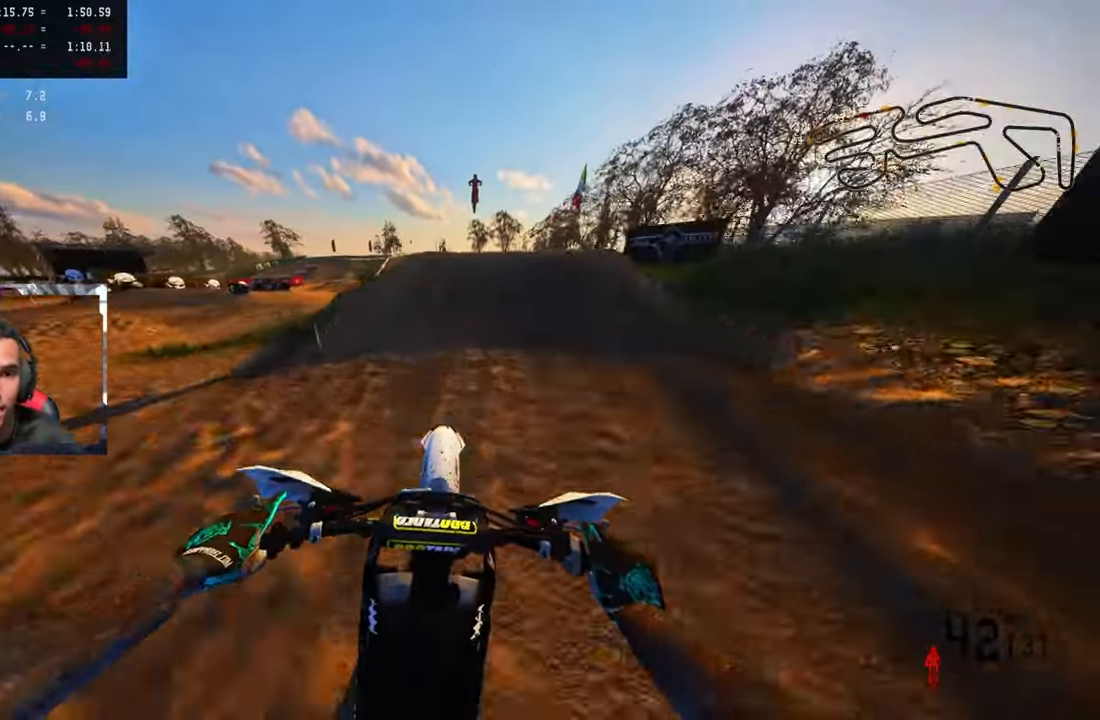
{"buttons": ["R2"], "left_stick": "up-right", "right_stick": "up", "events": [[200, "left_stick", "up-right"], [283, "R3", "down"], [467, "R3", "up"], [467, "right_stick", "up"]]}
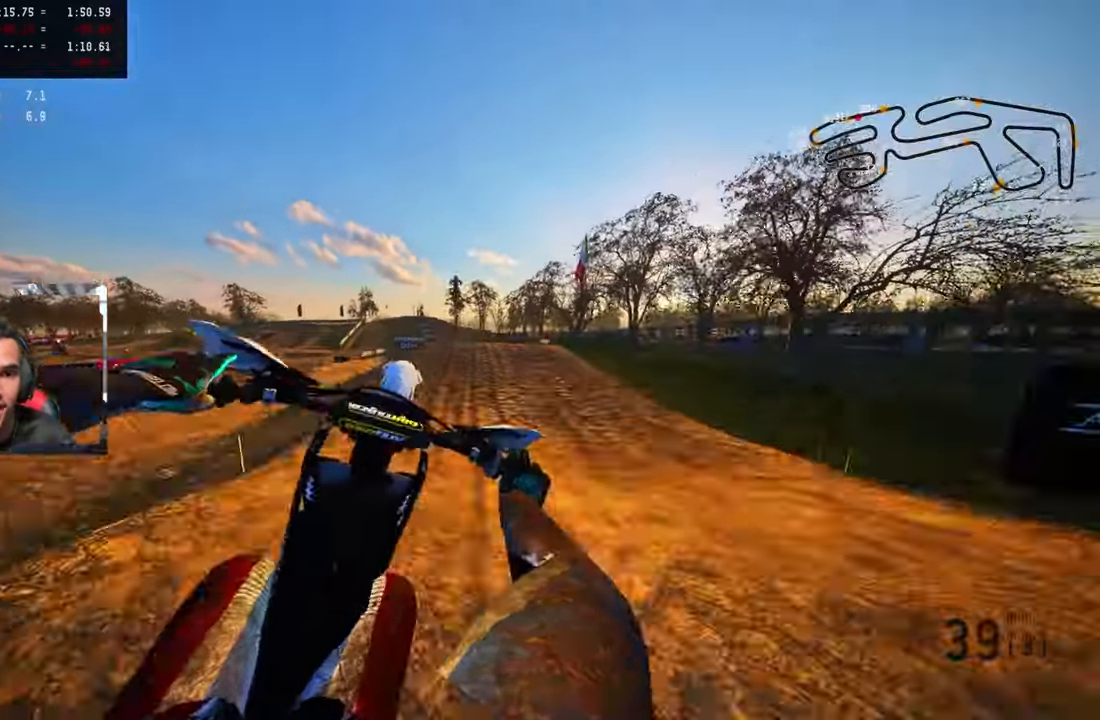
{"buttons": ["R2"], "left_stick": "up-left", "right_stick": "up", "events": [[200, "left_stick", "up-left"], [300, "R3", "down"], [433, "R3", "up"]]}
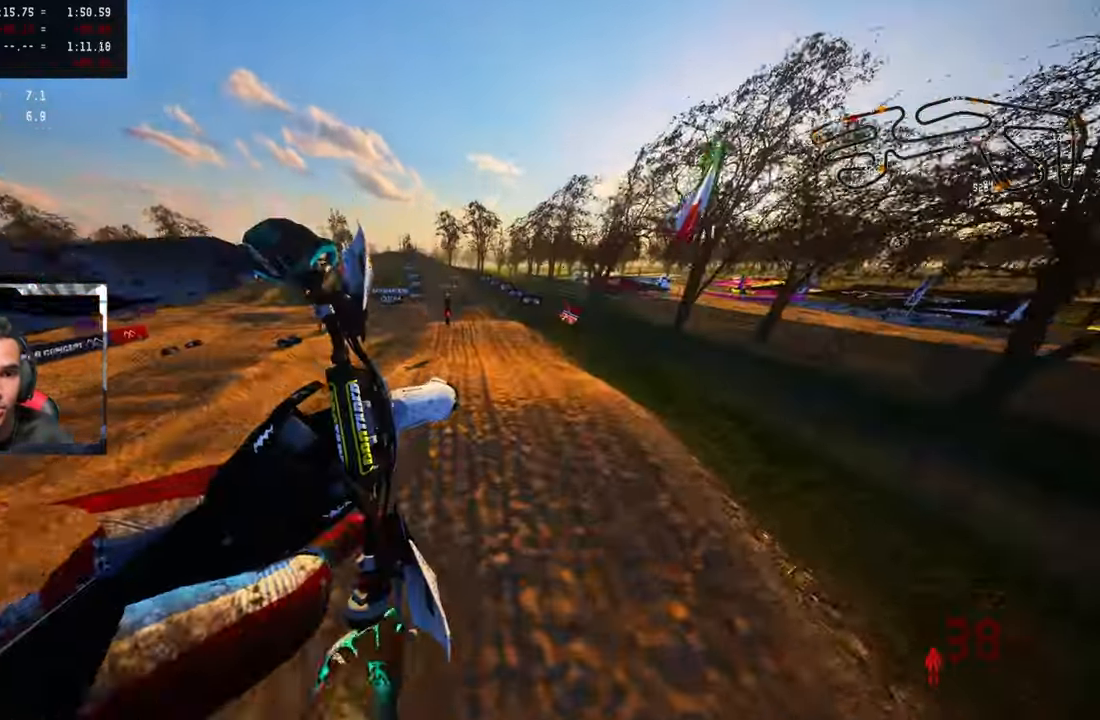
{"buttons": ["R2"], "left_stick": "up-left", "right_stick": "up", "events": []}
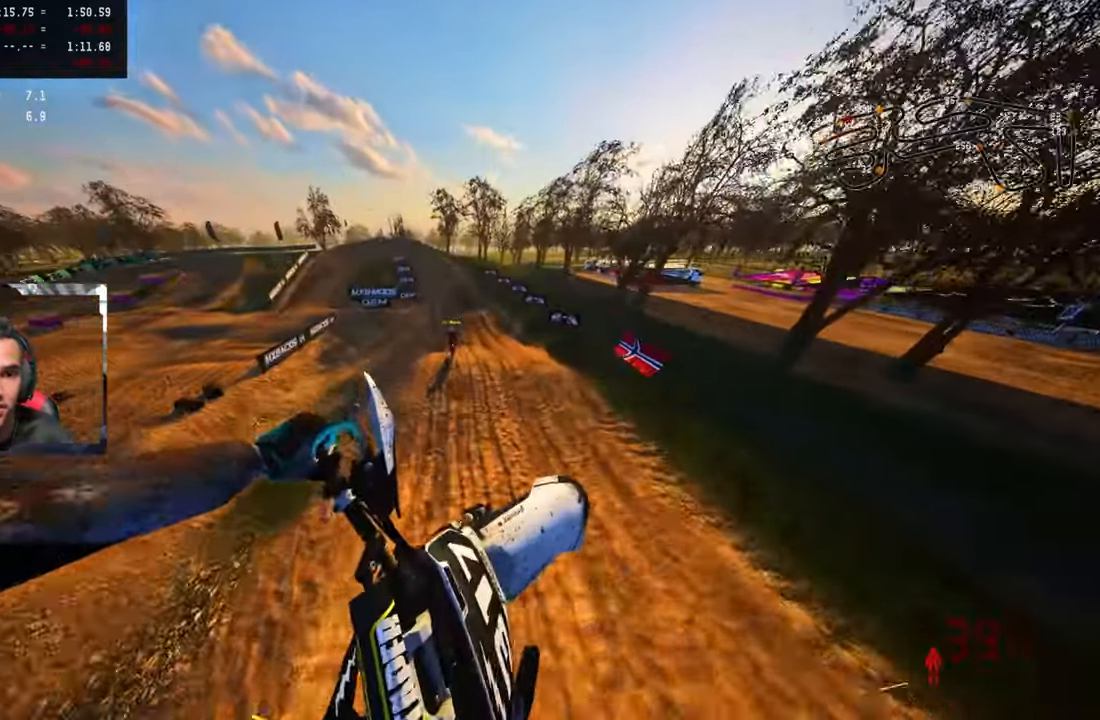
{"buttons": ["R2"], "left_stick": "up-left", "right_stick": "up", "events": []}
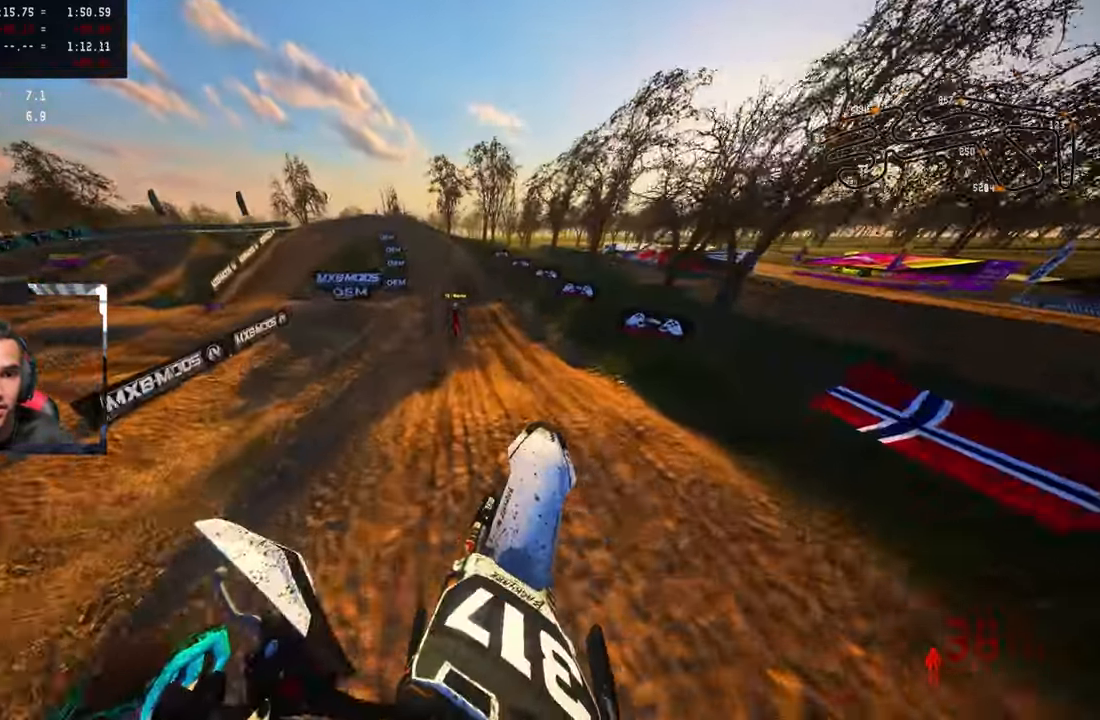
{"buttons": ["R2"], "left_stick": "center", "right_stick": "center", "events": [[367, "right_stick", "center"], [450, "left_stick", "center"]]}
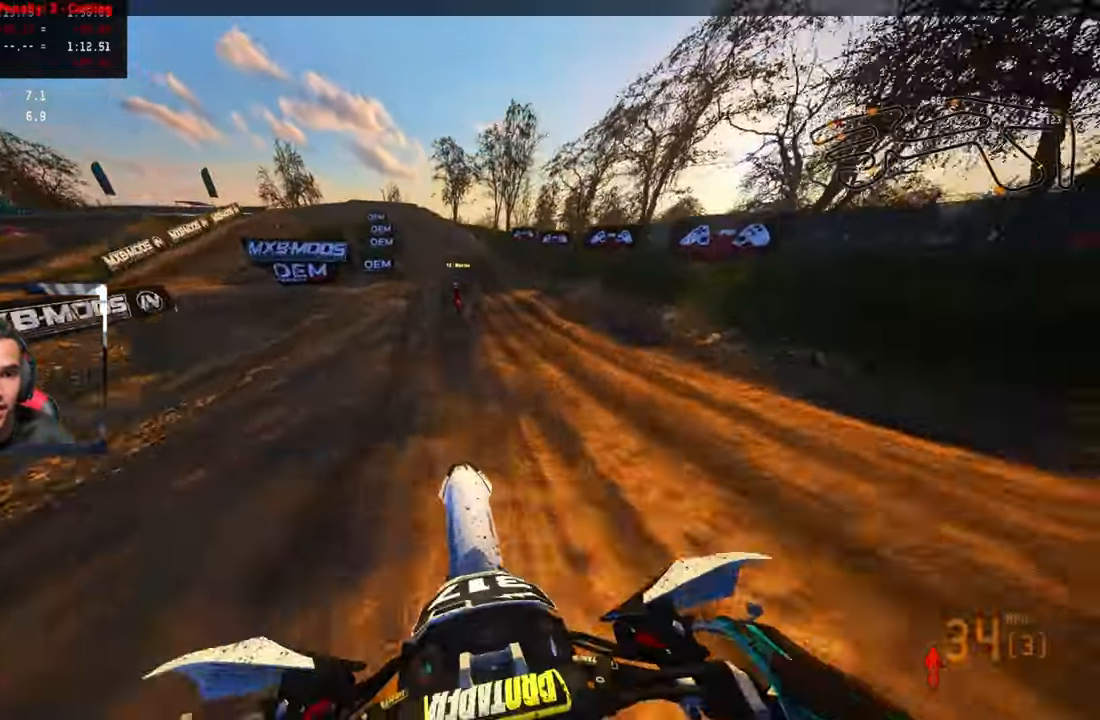
{"buttons": ["R2"], "left_stick": "up-left", "right_stick": "center", "events": [[100, "left_stick", "up-left"]]}
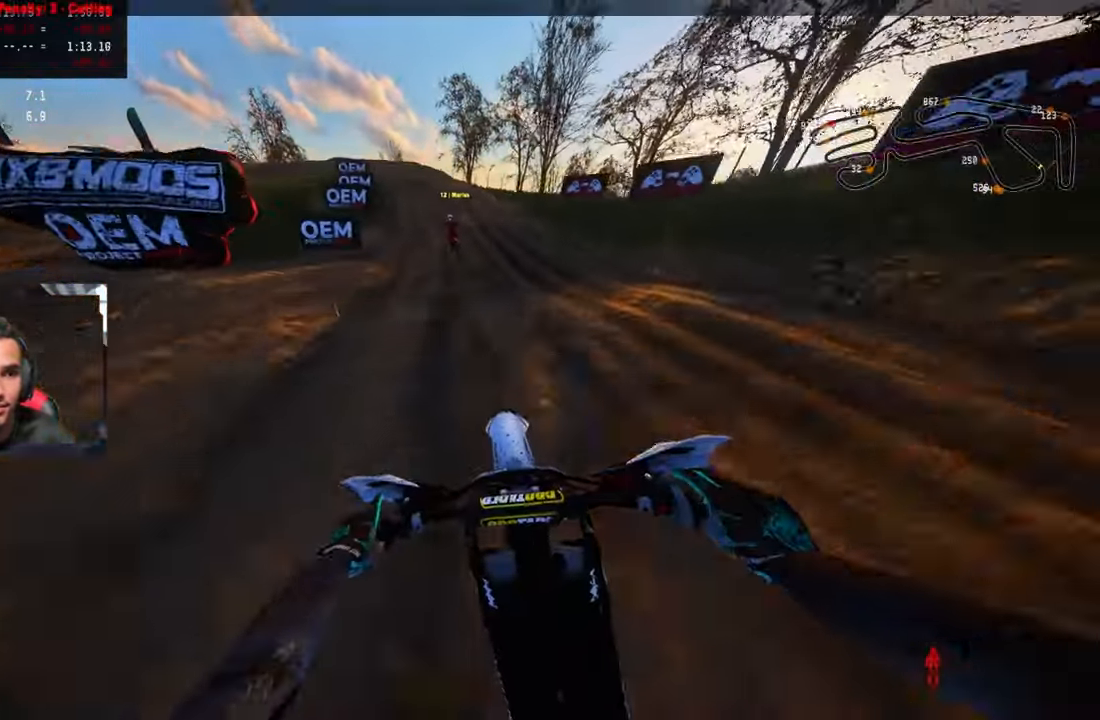
{"buttons": [], "left_stick": "up-left", "right_stick": "center", "events": [[500, "R2", "up"]]}
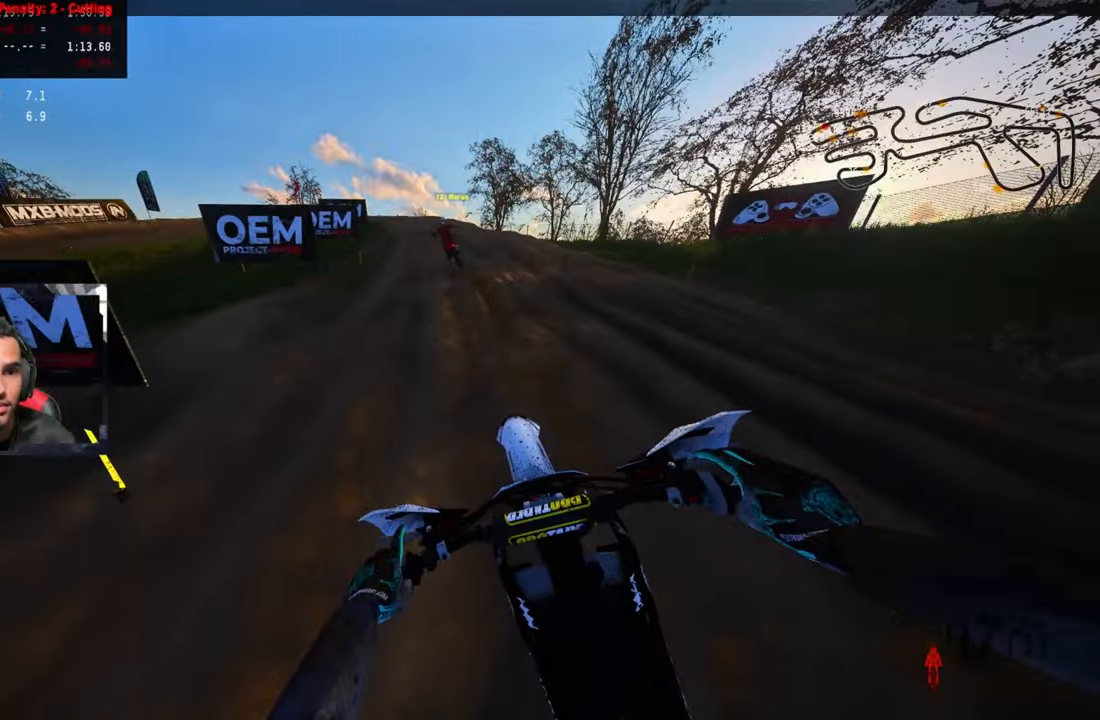
{"buttons": [], "left_stick": "up-left", "right_stick": "center", "events": [[34, "TRIANGLE", "down"], [67, "R3", "down"], [150, "R3", "up"], [150, "TRIANGLE", "up"], [267, "R2", "down"], [350, "R2", "up"]]}
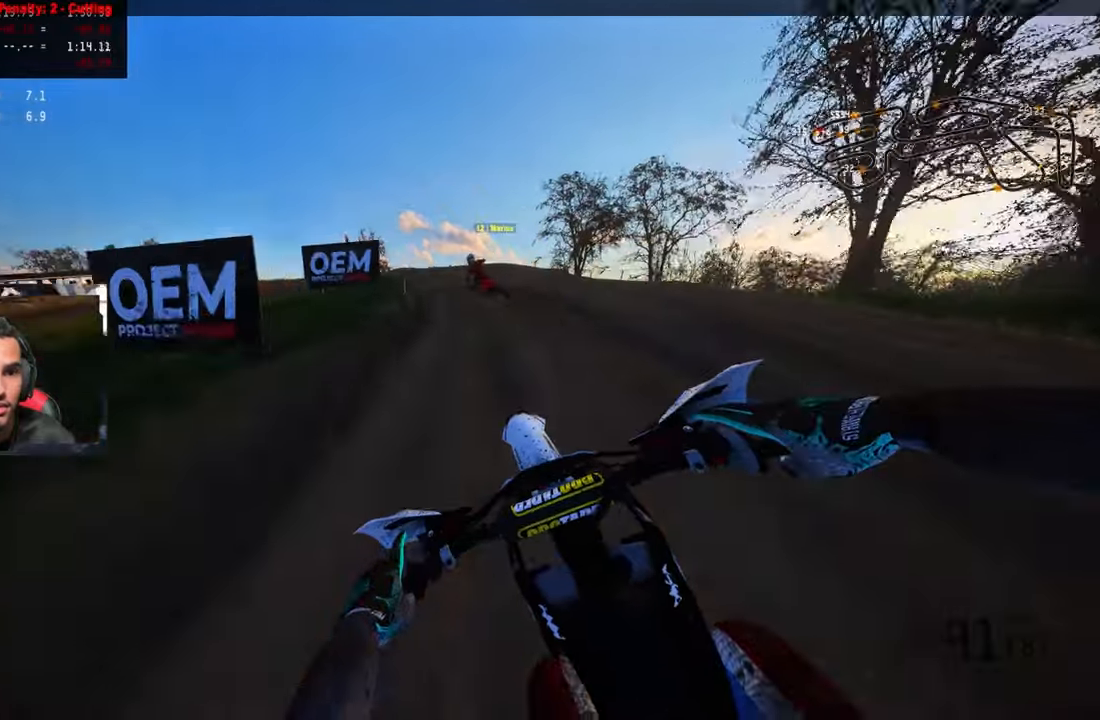
{"buttons": [], "left_stick": "up-left", "right_stick": "center", "events": [[134, "L2", "down"], [250, "L2", "up"], [350, "L2", "down"], [434, "L2", "up"]]}
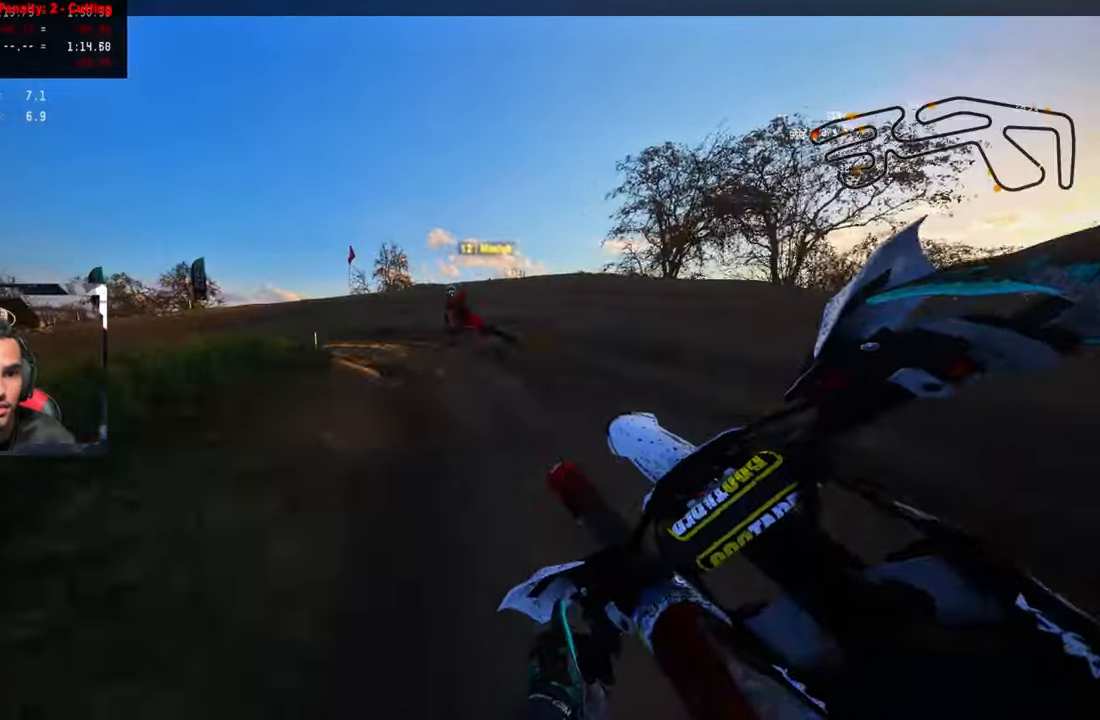
{"buttons": ["L2"], "left_stick": "up-left", "right_stick": "center", "events": [[34, "L2", "down"], [134, "L2", "up"], [217, "L2", "down"], [334, "L2", "up"], [417, "L2", "down"]]}
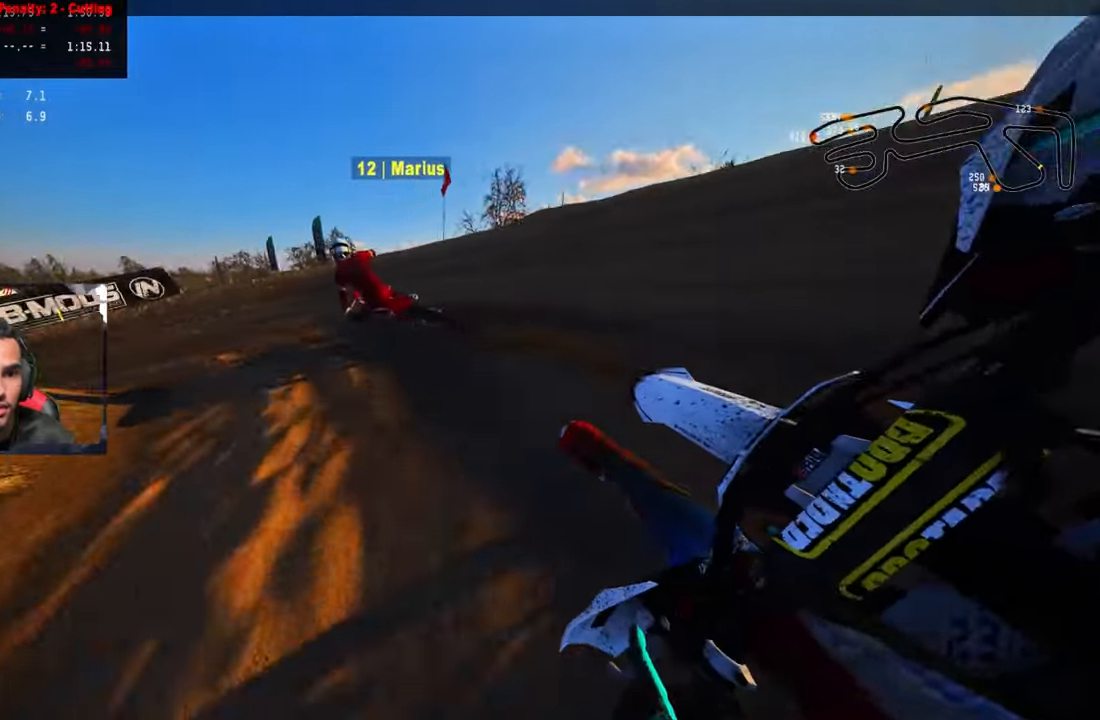
{"buttons": ["R2"], "left_stick": "up-left", "right_stick": "up-right", "events": [[50, "L2", "up"], [217, "R2", "down"], [217, "right_stick", "up-right"], [334, "R2", "up"], [417, "R2", "down"]]}
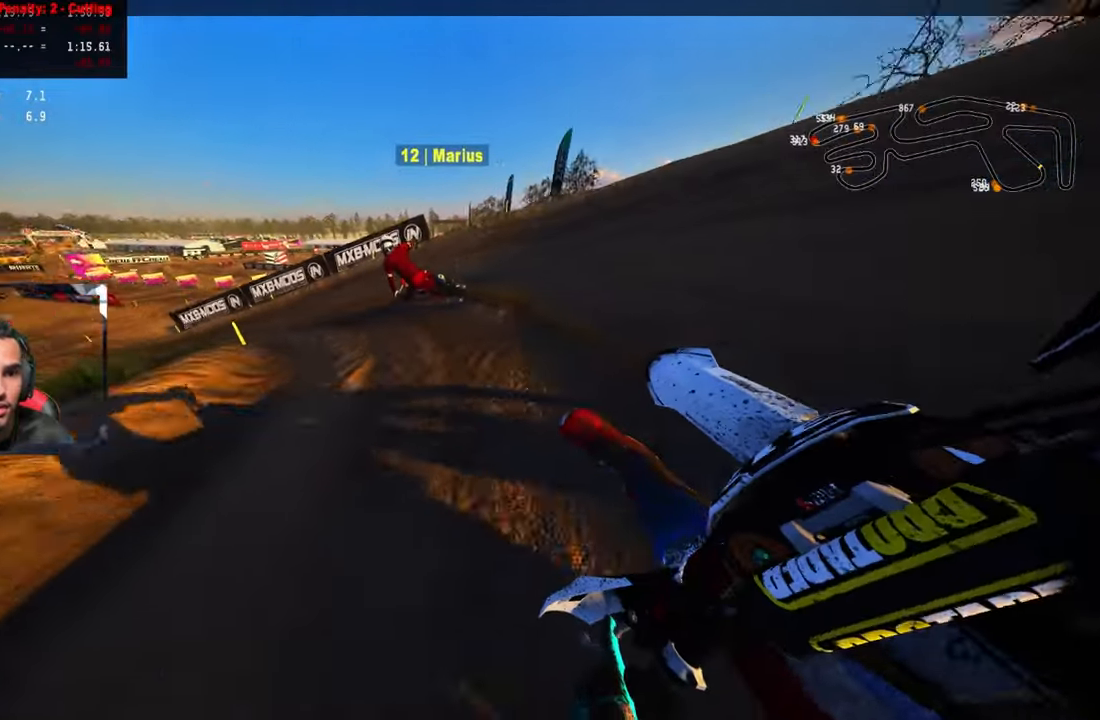
{"buttons": ["R2"], "left_stick": "up-left", "right_stick": "up-right", "events": [[17, "R2", "up"], [100, "R2", "down"]]}
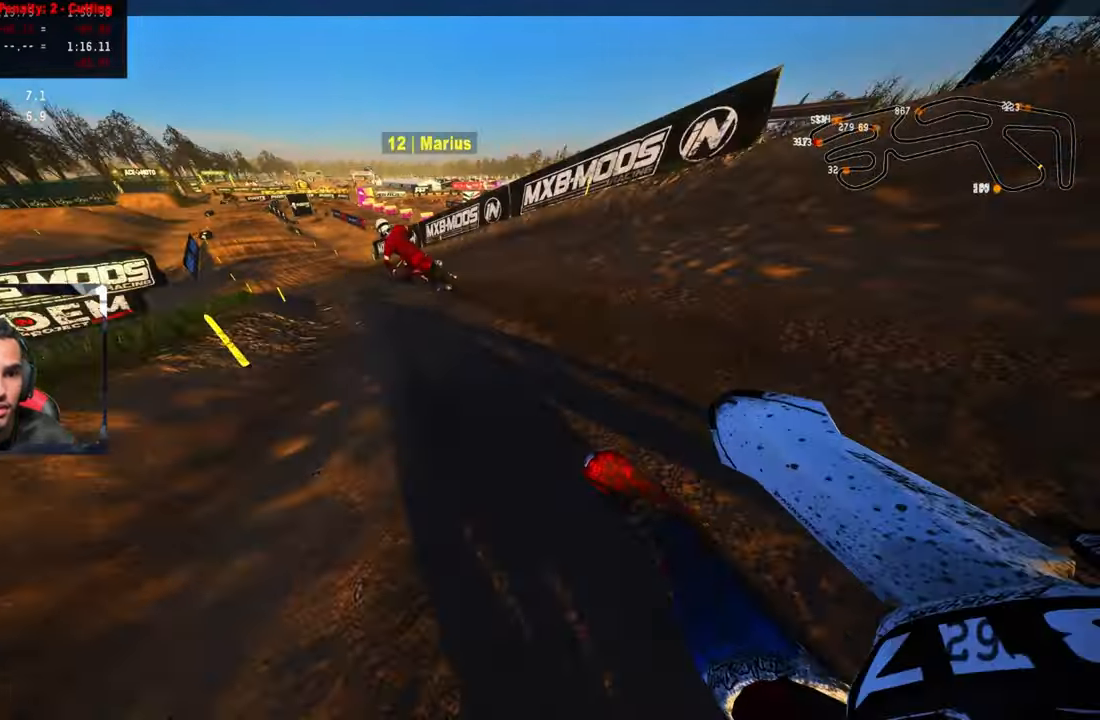
{"buttons": ["R2"], "left_stick": "up-left", "right_stick": "up-right", "events": []}
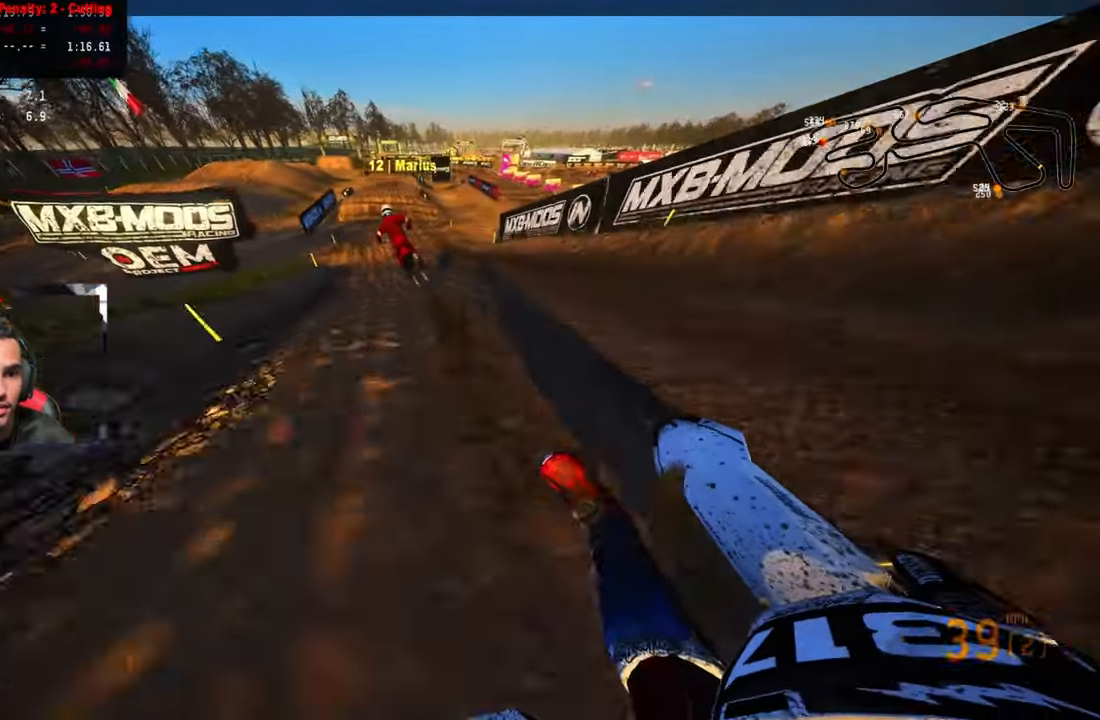
{"buttons": ["R2", "R3"], "left_stick": "up-left", "right_stick": "center", "events": [[350, "right_stick", "center"], [467, "R3", "down"]]}
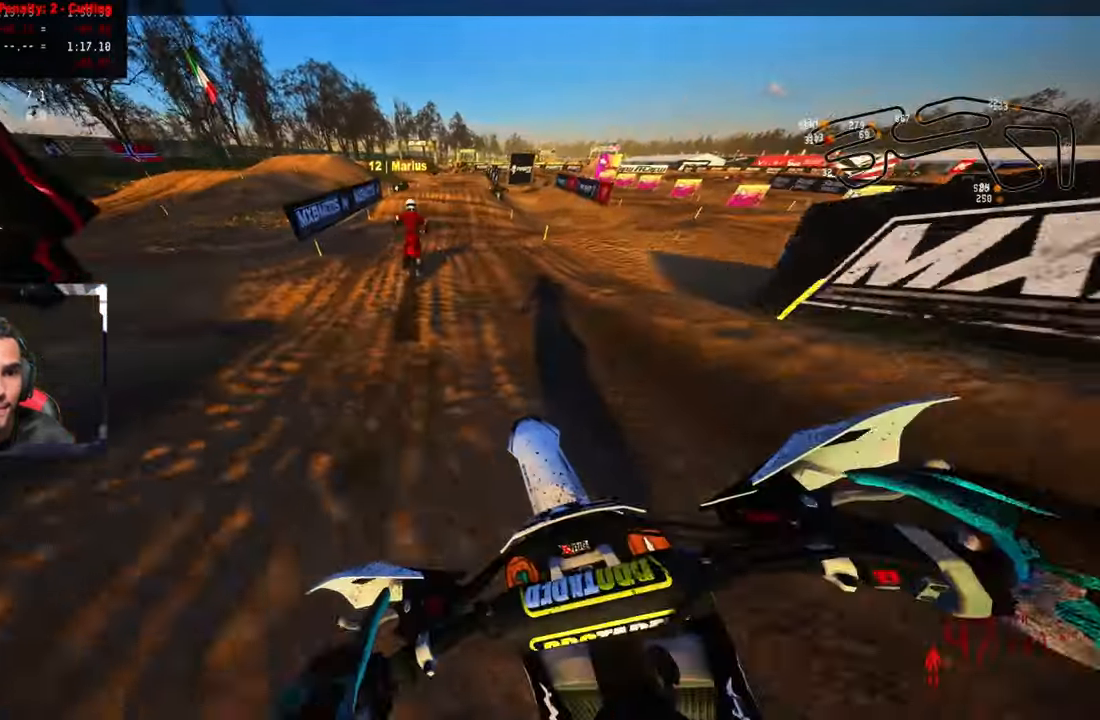
{"buttons": ["R2"], "left_stick": "up", "right_stick": "center", "events": [[100, "R3", "up"], [217, "left_stick", "up"], [367, "R2", "up"], [484, "R2", "down"]]}
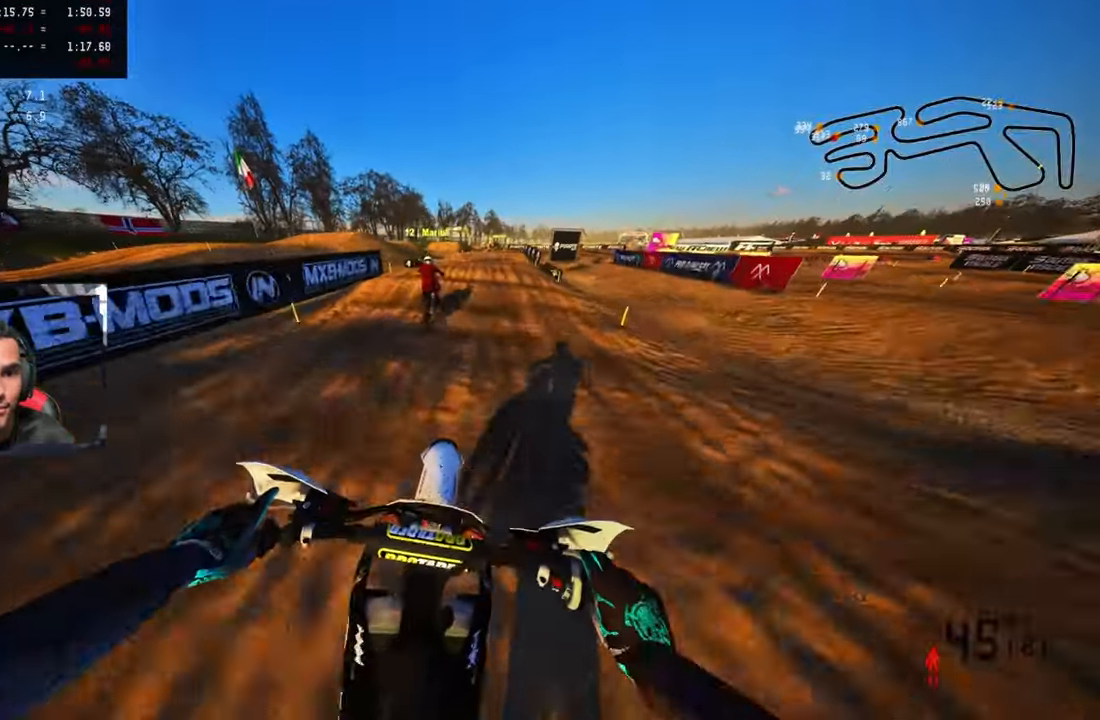
{"buttons": [], "left_stick": "up", "right_stick": "center", "events": [[84, "R2", "up"], [184, "R2", "down"], [267, "R2", "up"]]}
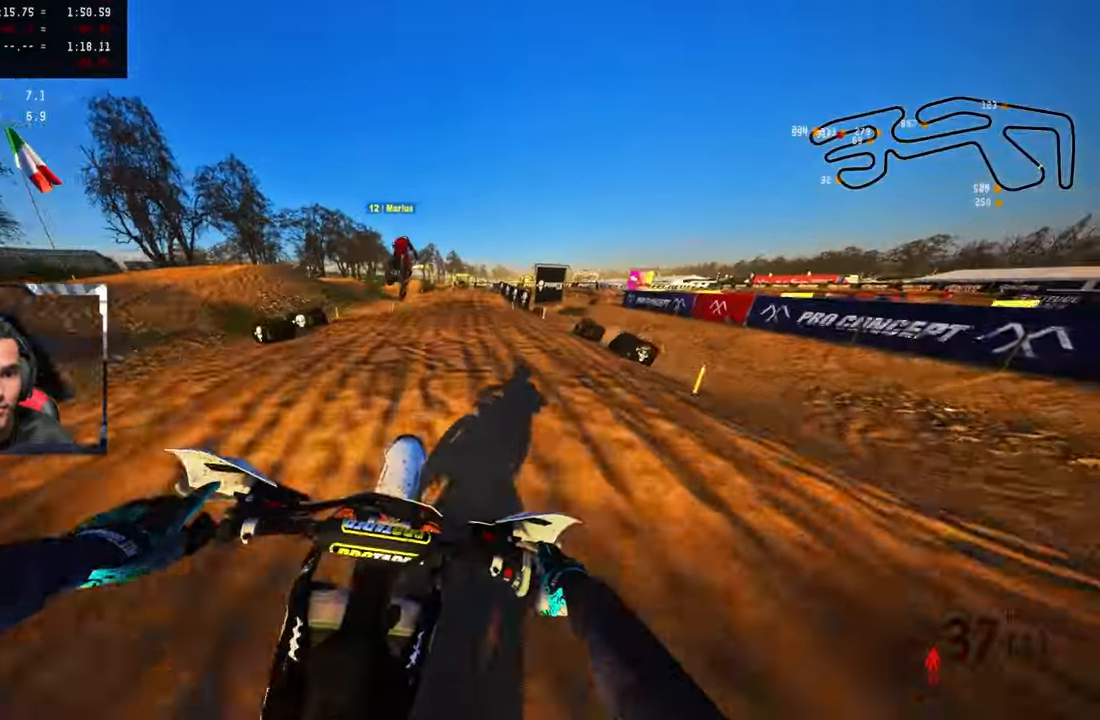
{"buttons": [], "left_stick": "up", "right_stick": "center", "events": [[34, "R2", "down"], [67, "right_stick", "up"], [433, "R2", "up"], [433, "right_stick", "center"]]}
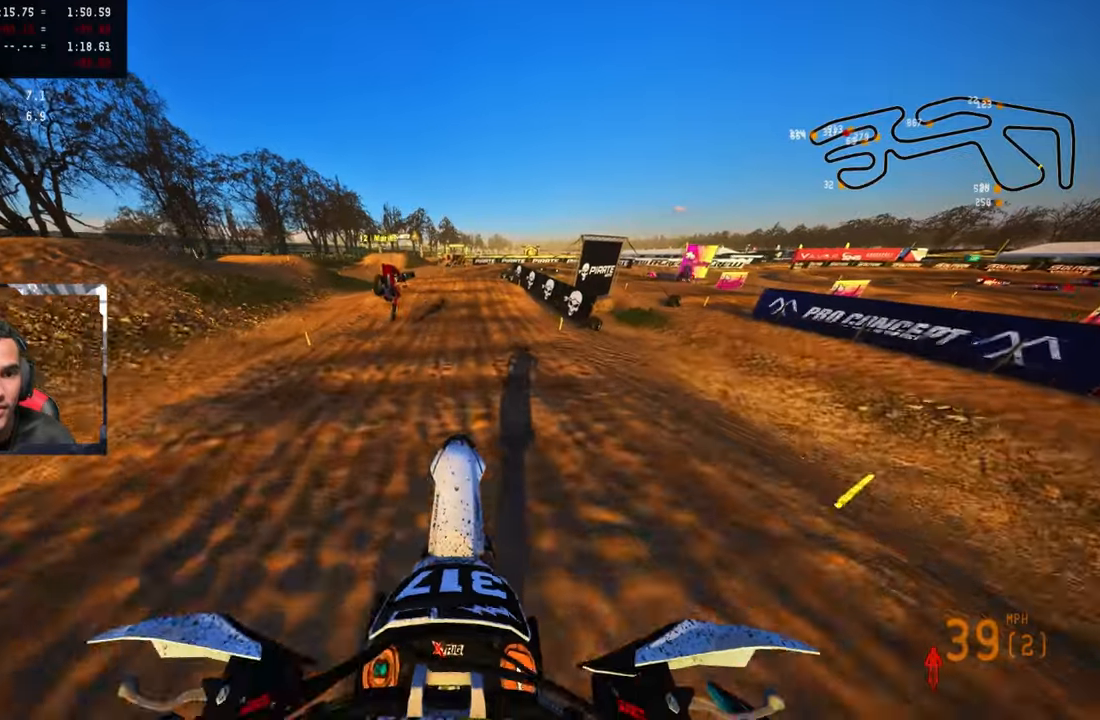
{"buttons": [], "left_stick": "up-right", "right_stick": "center", "events": [[266, "left_stick", "up-right"], [400, "R2", "down"], [500, "R2", "up"]]}
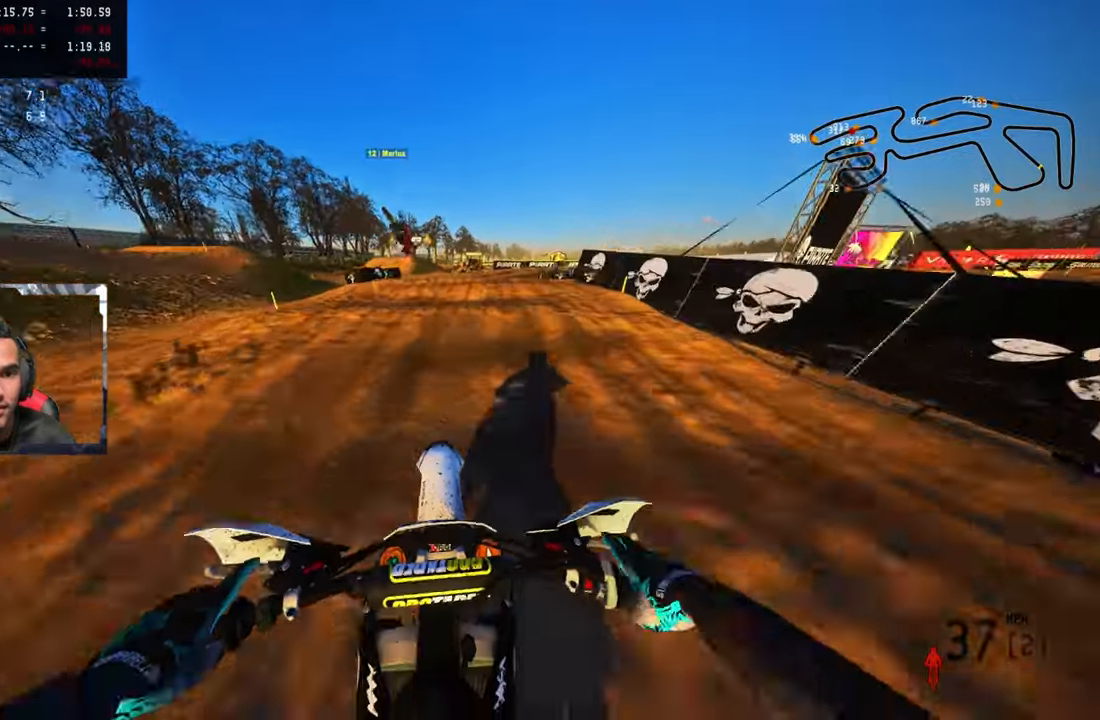
{"buttons": [], "left_stick": "up-right", "right_stick": "center", "events": []}
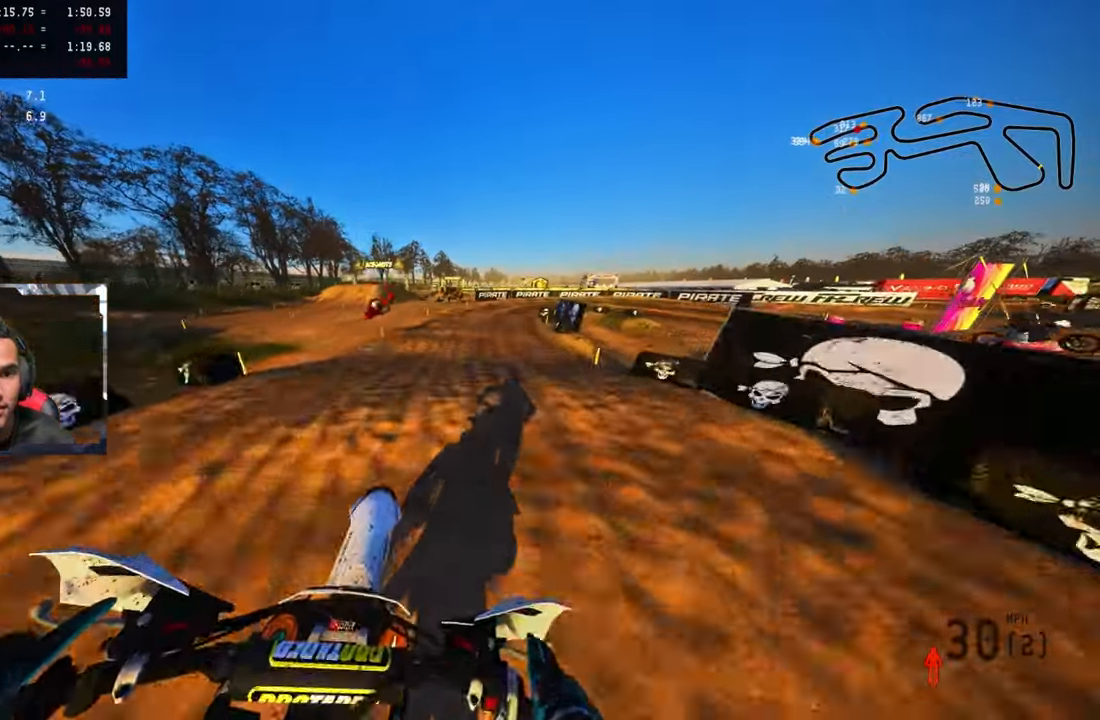
{"buttons": ["R2"], "left_stick": "up-right", "right_stick": "center", "events": [[233, "R2", "down"]]}
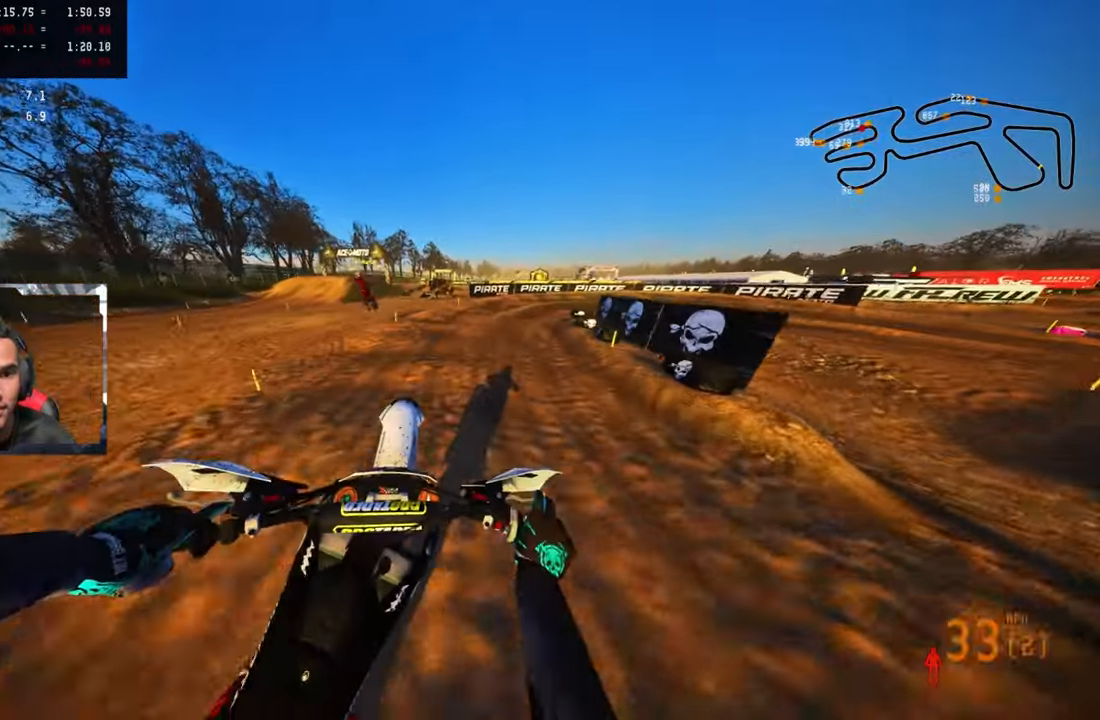
{"buttons": [], "left_stick": "up-right", "right_stick": "left", "events": [[100, "R3", "down"], [200, "R2", "up"], [216, "R3", "up"], [300, "right_stick", "left"], [416, "R2", "down"], [500, "R2", "up"]]}
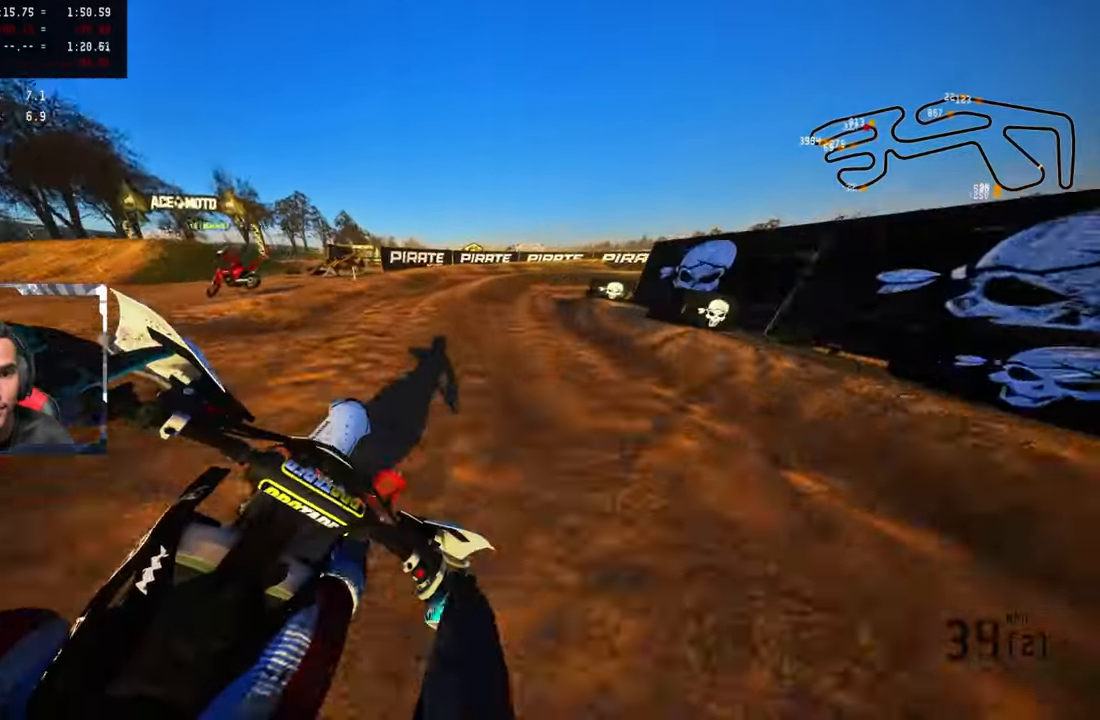
{"buttons": [], "left_stick": "up-right", "right_stick": "left", "events": [[83, "R2", "down"], [183, "R2", "up"], [333, "L2", "down"], [433, "L2", "up"]]}
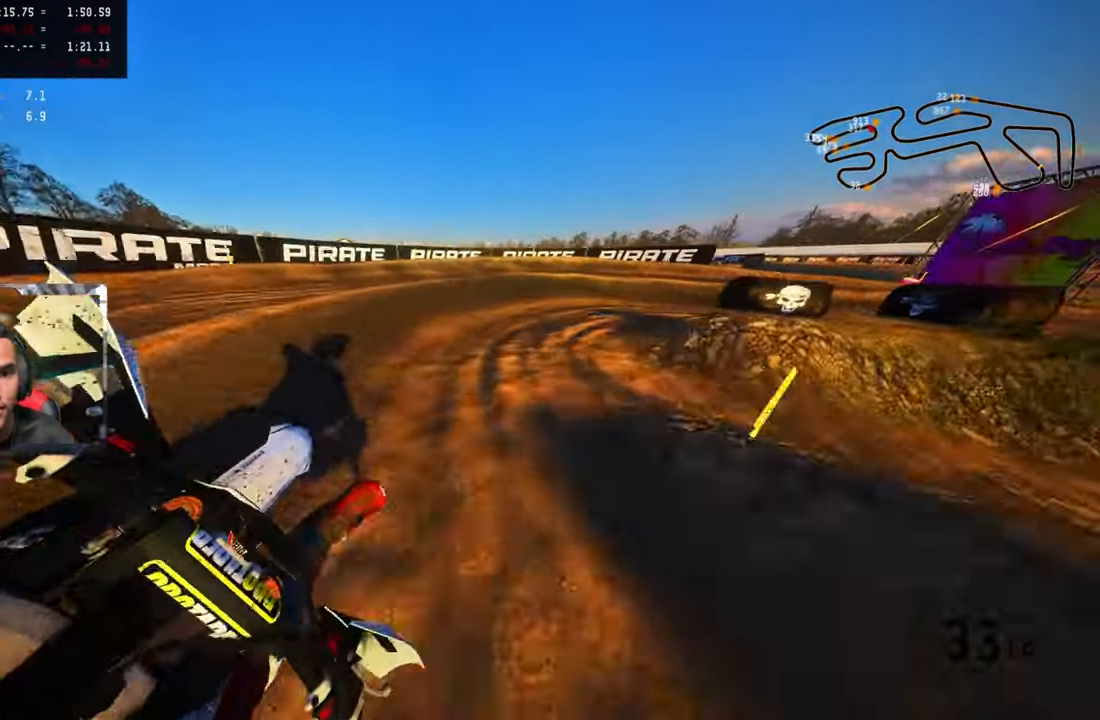
{"buttons": ["R2"], "left_stick": "up-right", "right_stick": "up-left", "events": [[350, "R2", "down"], [366, "right_stick", "up-left"]]}
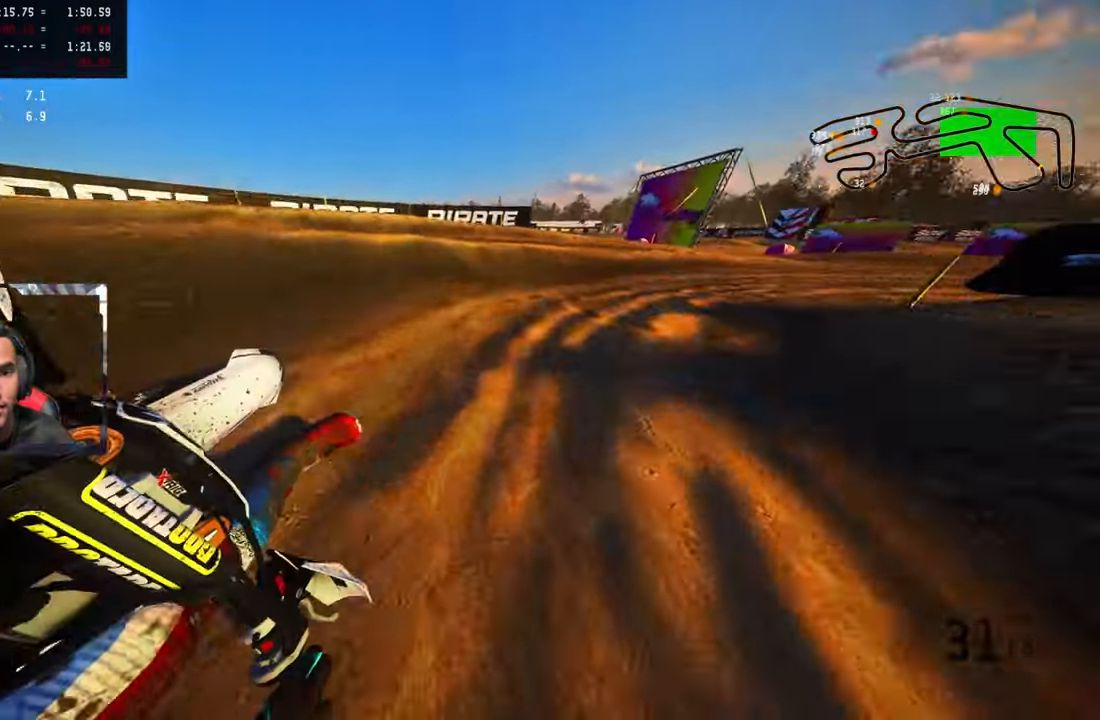
{"buttons": ["R2"], "left_stick": "up-right", "right_stick": "up-left", "events": [[16, "R2", "up"], [50, "R2", "down"], [150, "R2", "up"], [200, "R2", "down"]]}
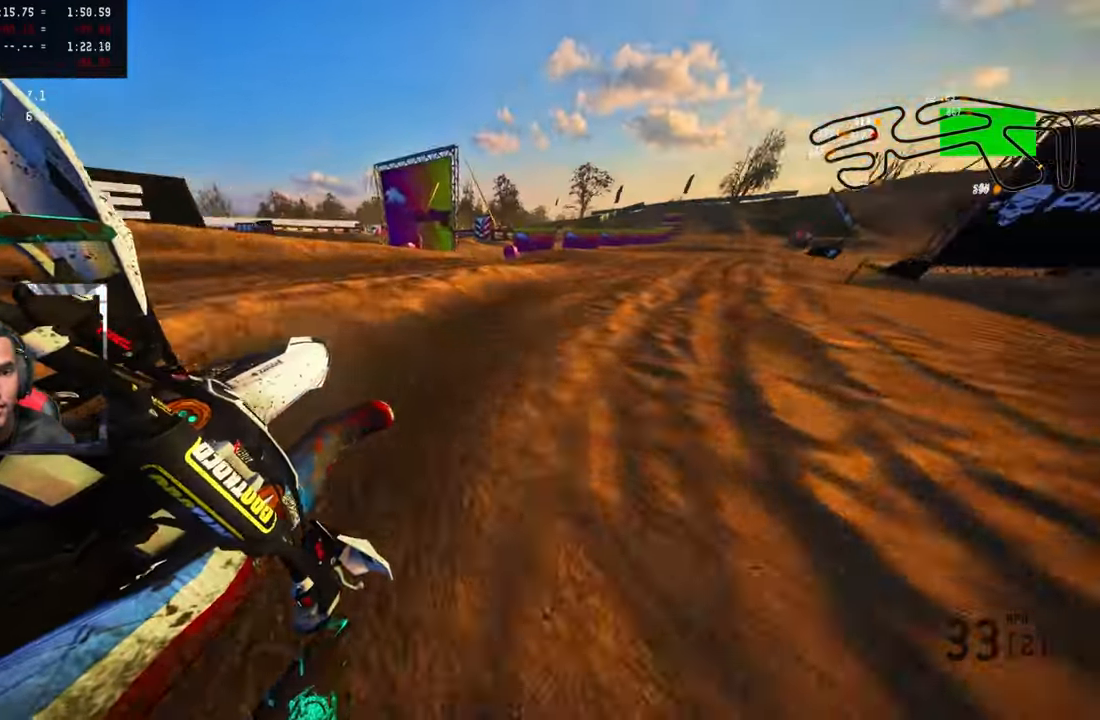
{"buttons": ["R2"], "left_stick": "up", "right_stick": "center", "events": [[166, "left_stick", "up"], [266, "CROSS", "down"], [266, "right_stick", "center"], [400, "CROSS", "up"]]}
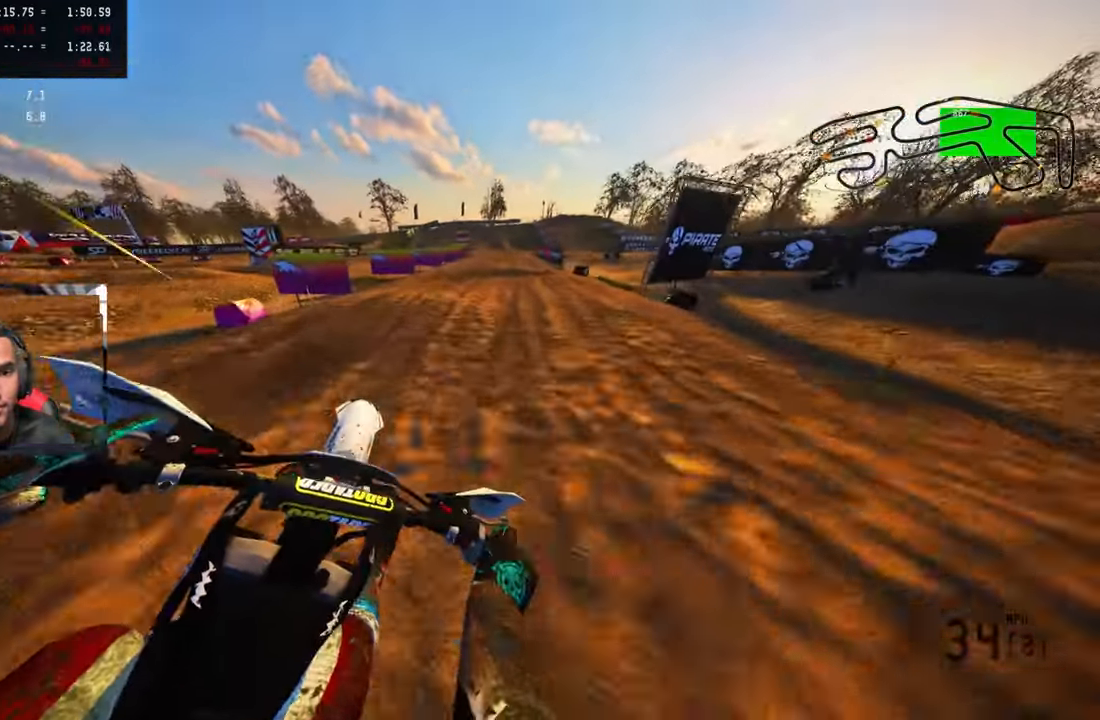
{"buttons": ["R2"], "left_stick": "up", "right_stick": "up", "events": [[50, "R3", "down"], [166, "R3", "up"], [166, "right_stick", "up"]]}